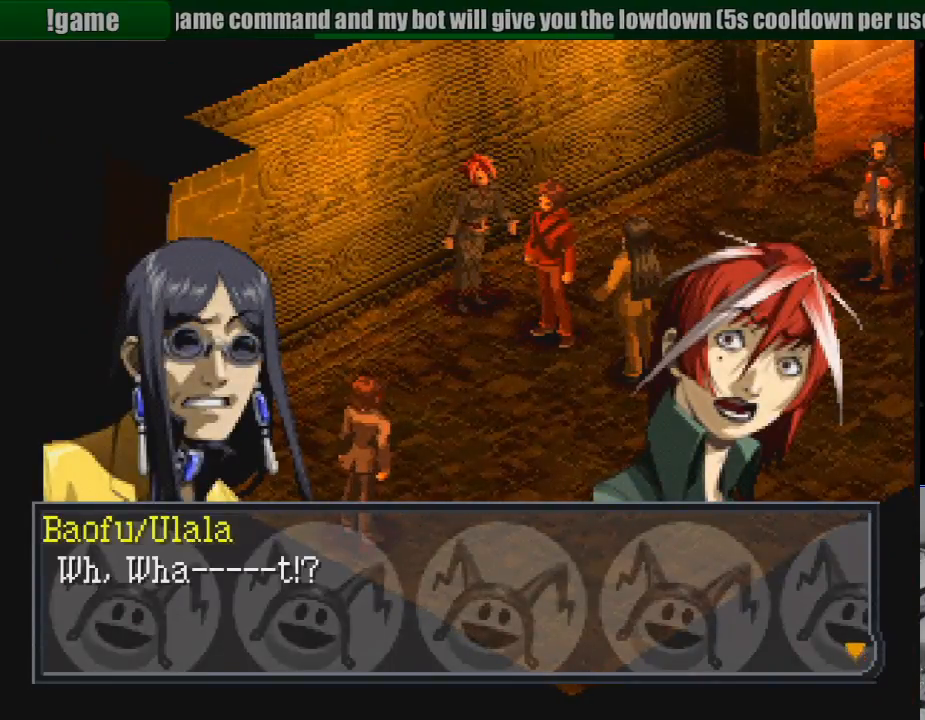
Gameplay with a controller (PlayStation layout); each line is a JSON object with the inputs held at the frame after it. "events" lists button and stick changes between this image and that frame as [ms after this image, input, new state], when the widget could be followed in between. Not read: L3 R3.
{"buttons": [], "events": []}
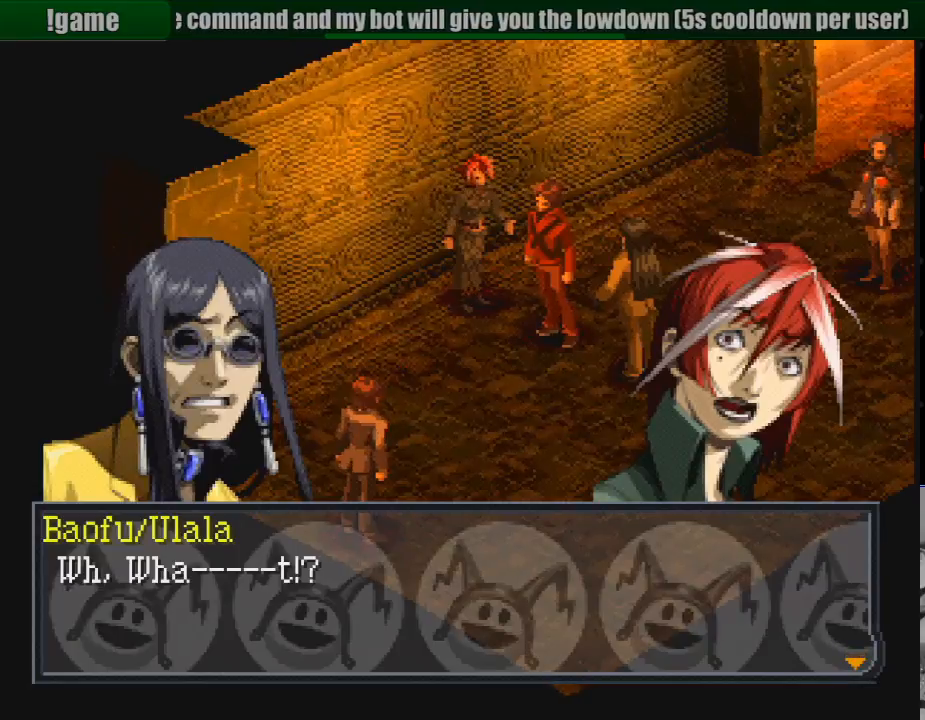
{"buttons": [], "events": []}
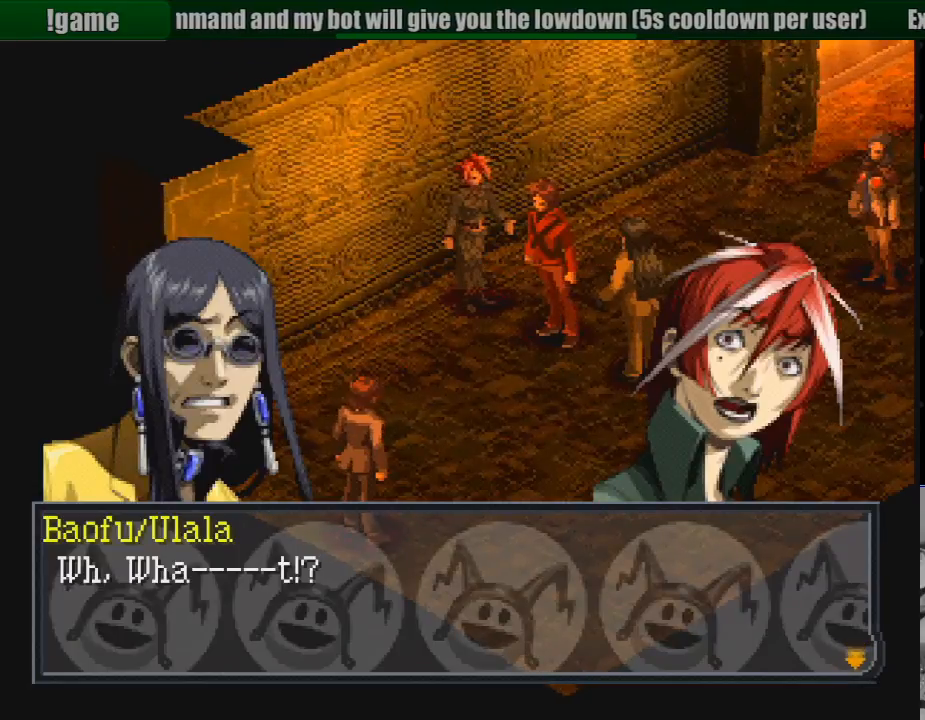
{"buttons": [], "events": [[333, "CROSS", "down"], [500, "CROSS", "up"]]}
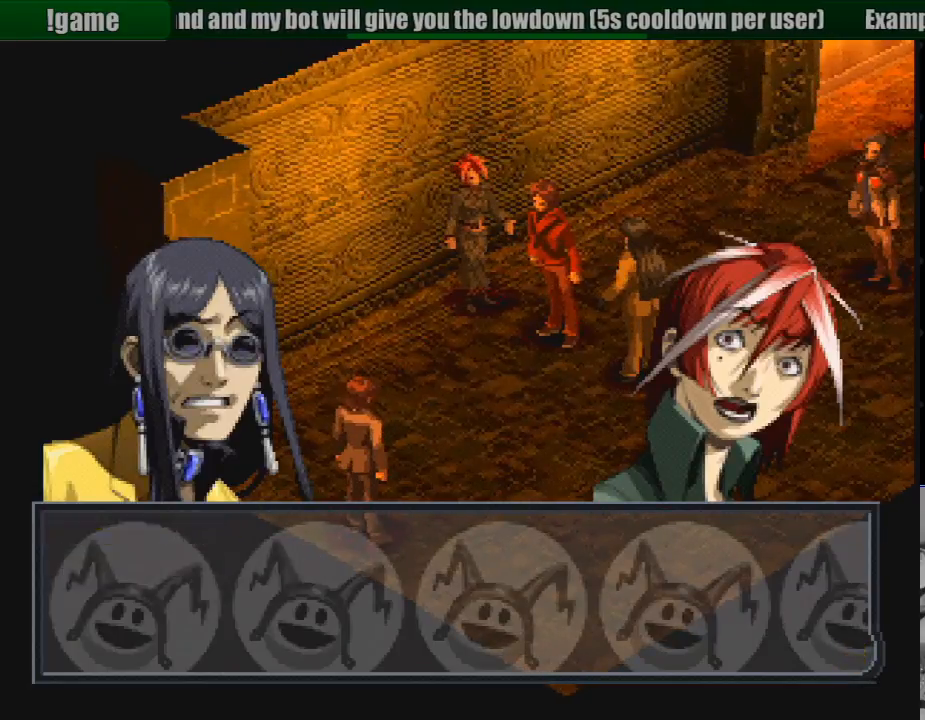
{"buttons": [], "events": []}
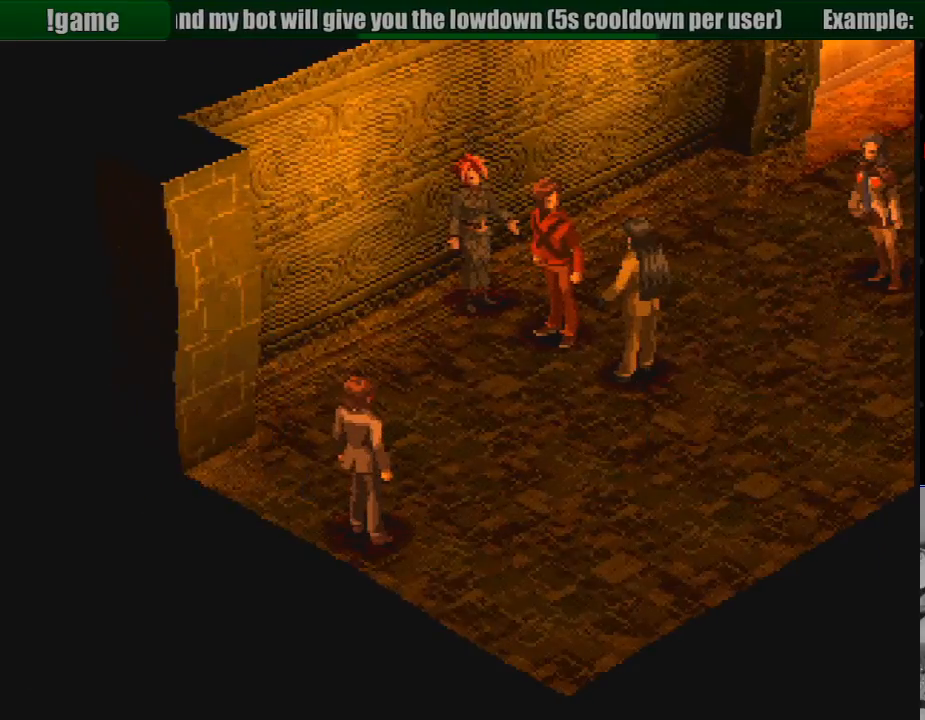
{"buttons": [], "events": []}
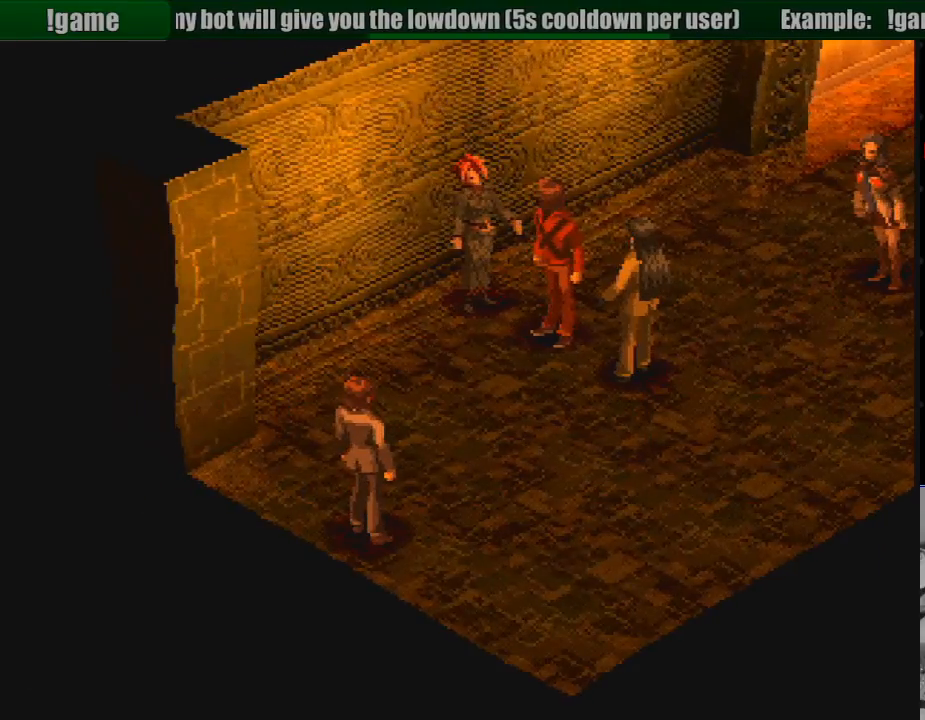
{"buttons": [], "events": []}
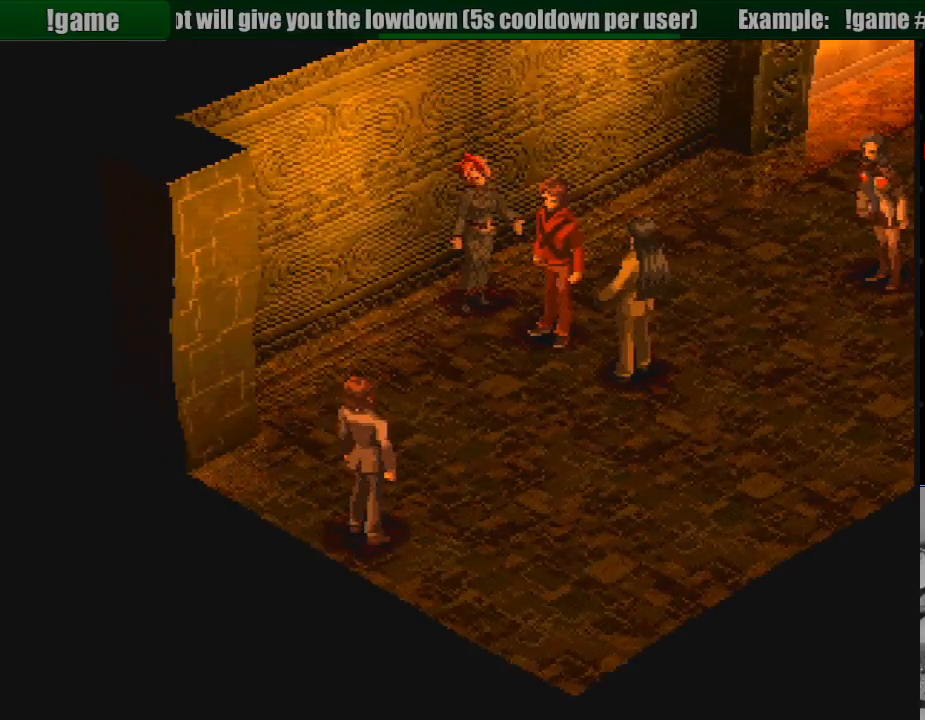
{"buttons": [], "events": []}
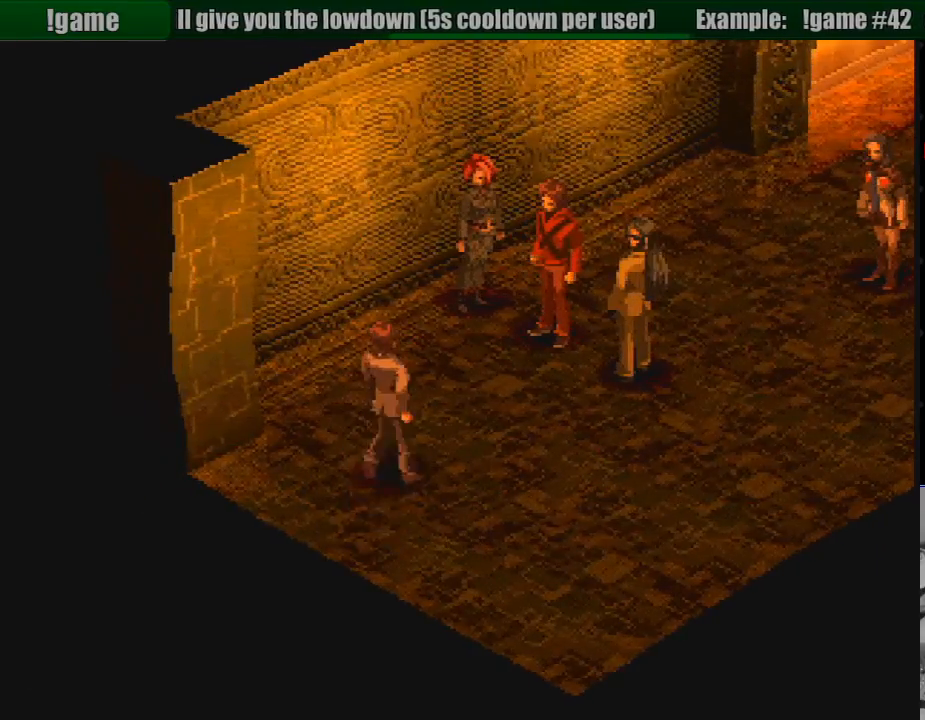
{"buttons": [], "events": []}
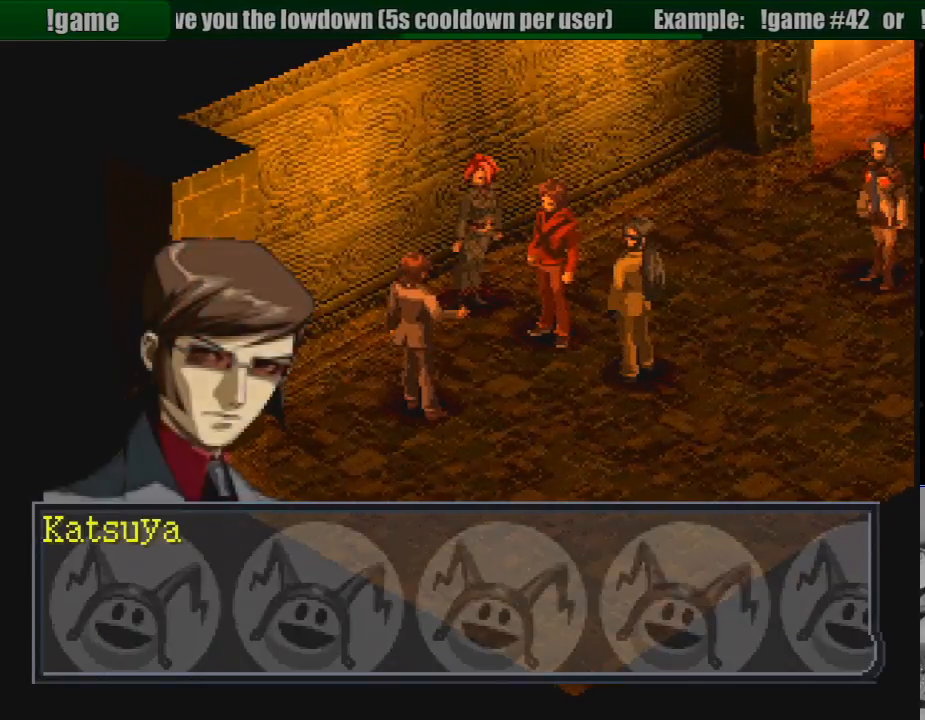
{"buttons": [], "events": [[200, "CROSS", "down"], [383, "CROSS", "up"]]}
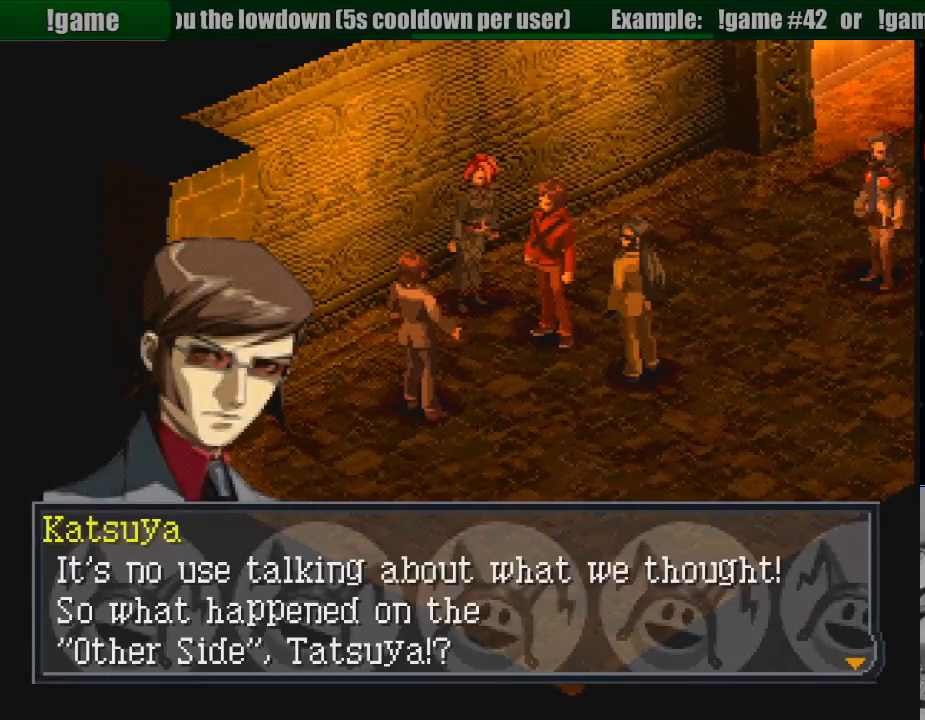
{"buttons": [], "events": []}
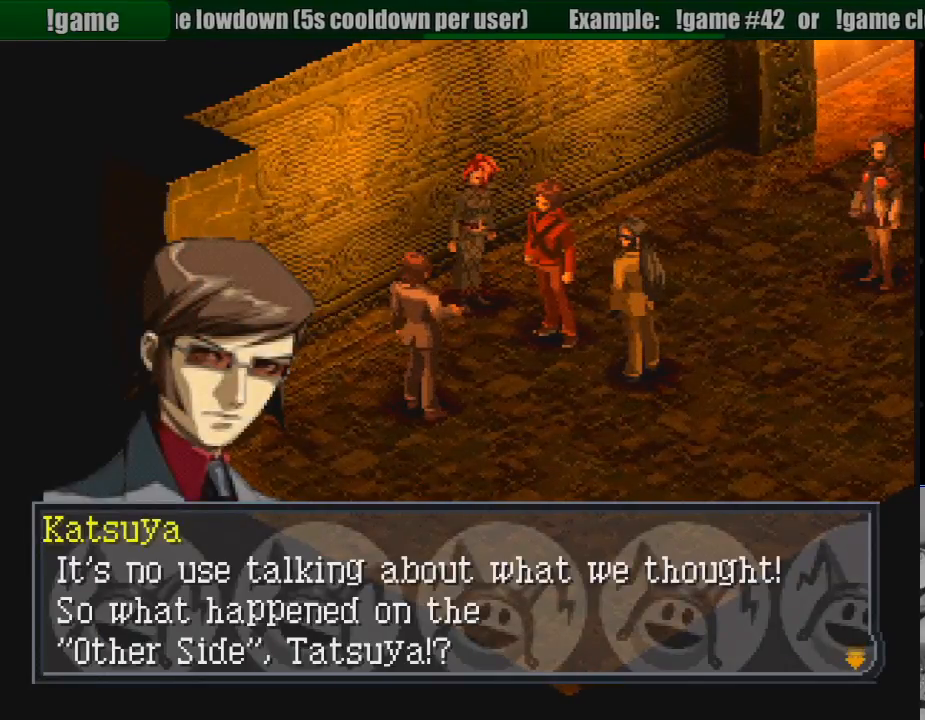
{"buttons": [], "events": []}
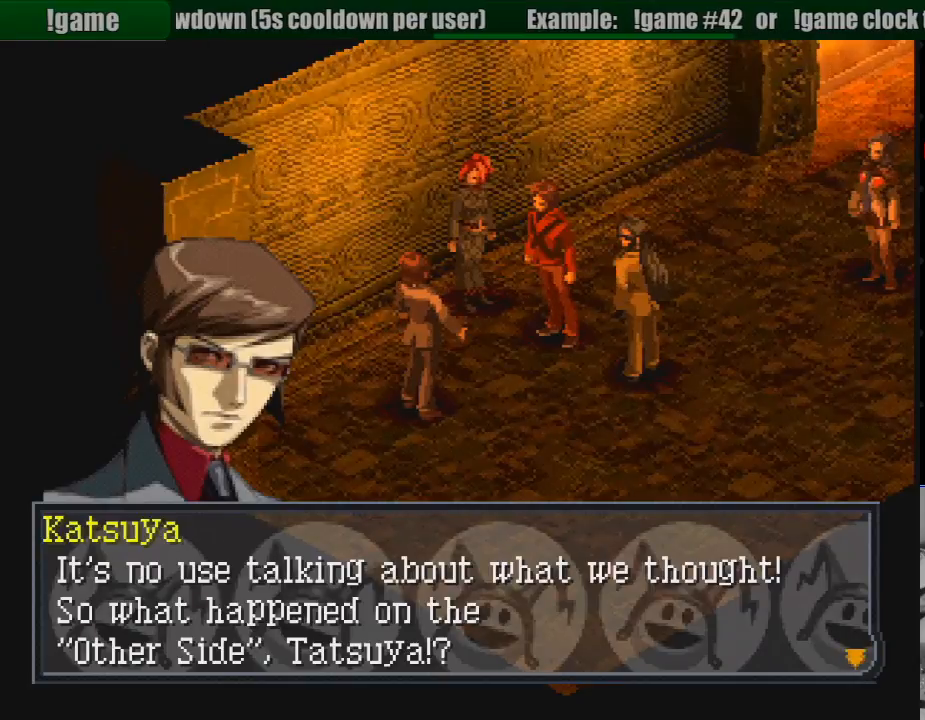
{"buttons": [], "events": []}
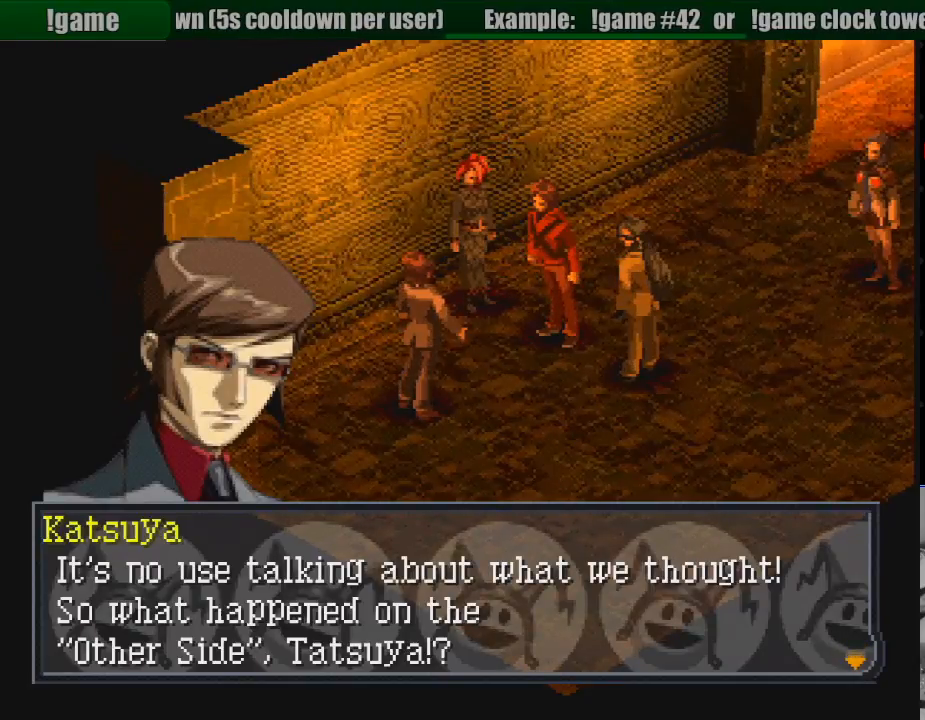
{"buttons": [], "events": []}
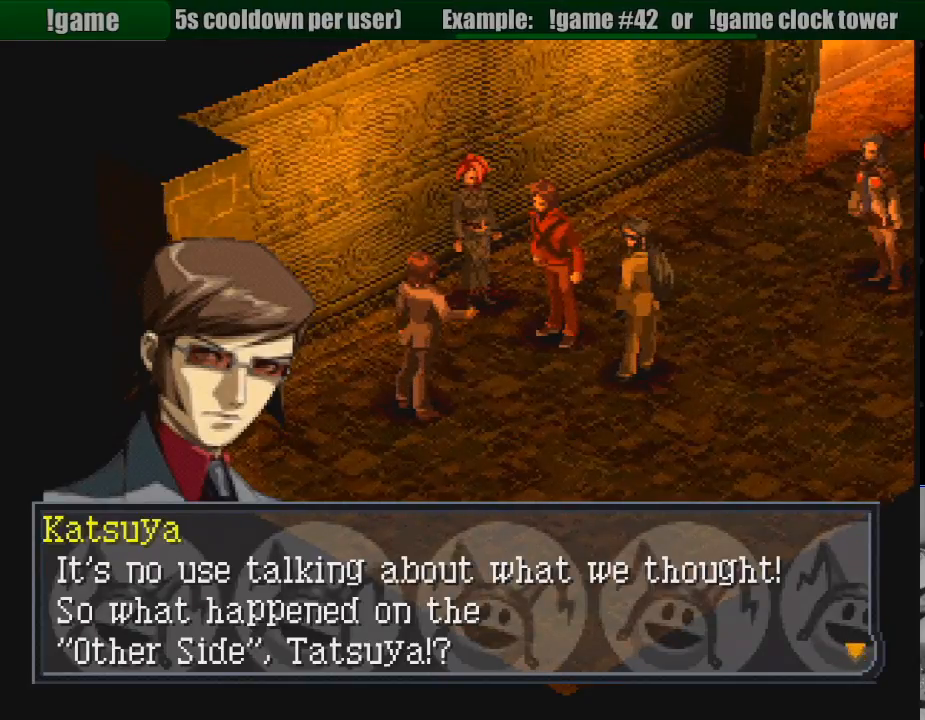
{"buttons": [], "events": []}
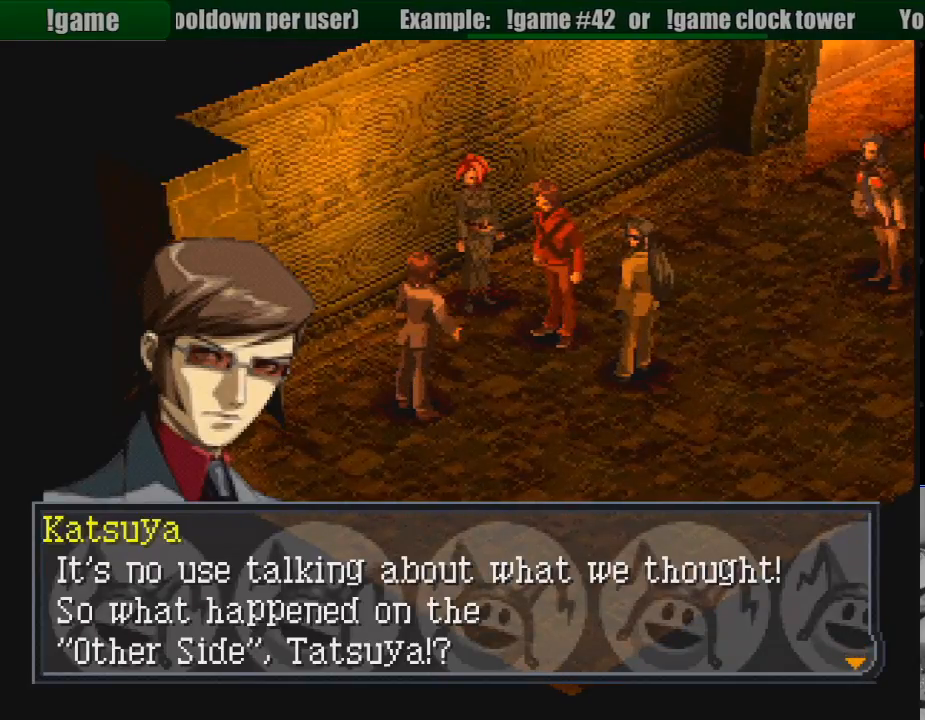
{"buttons": [], "events": []}
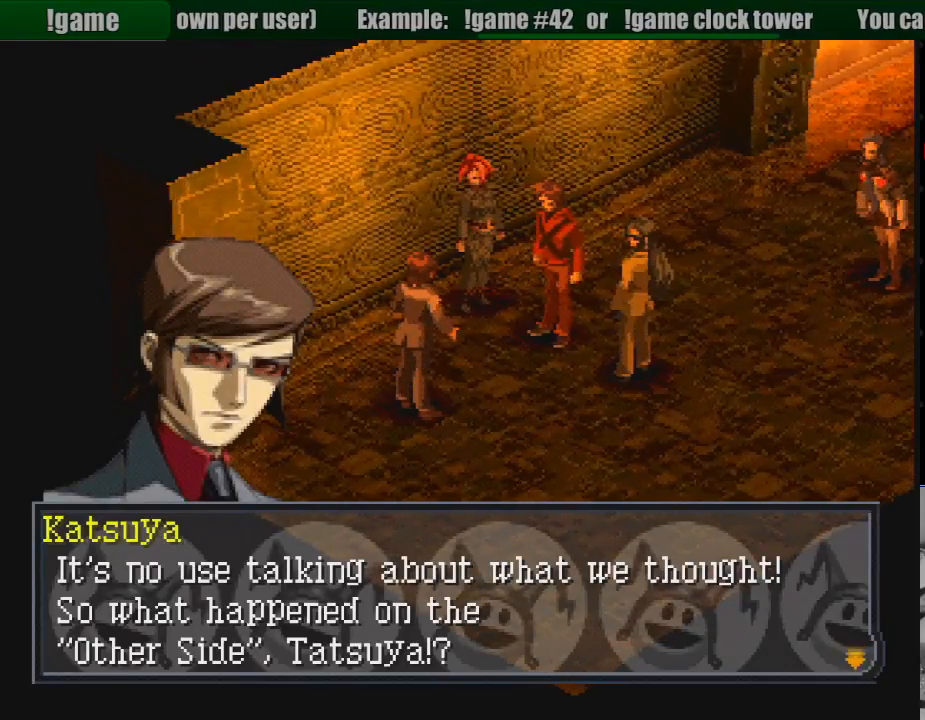
{"buttons": ["CROSS"], "events": [[433, "CROSS", "down"]]}
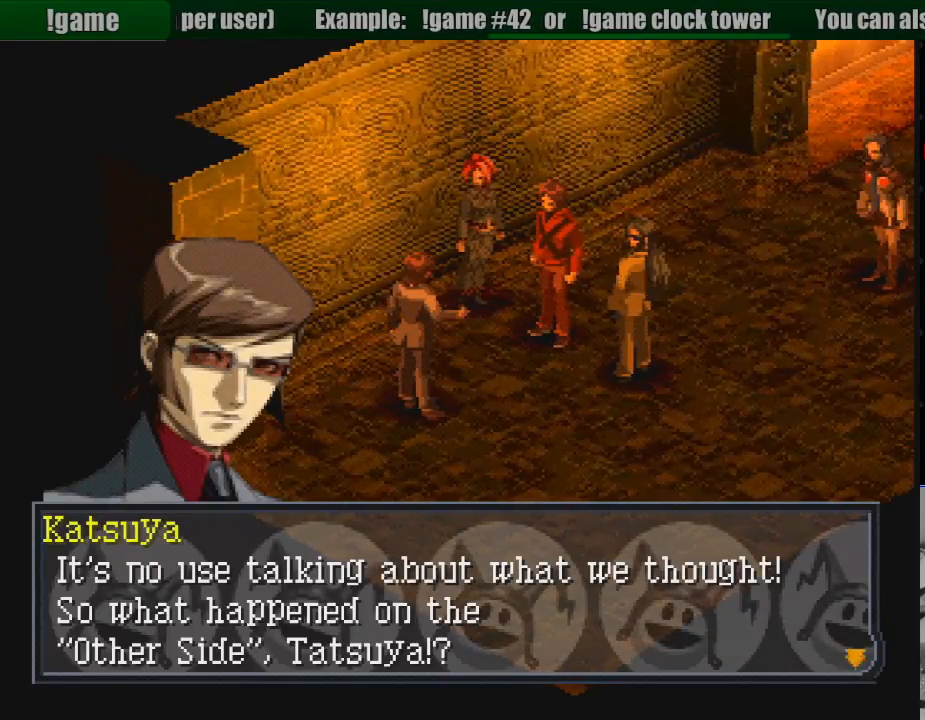
{"buttons": [], "events": [[83, "CROSS", "up"]]}
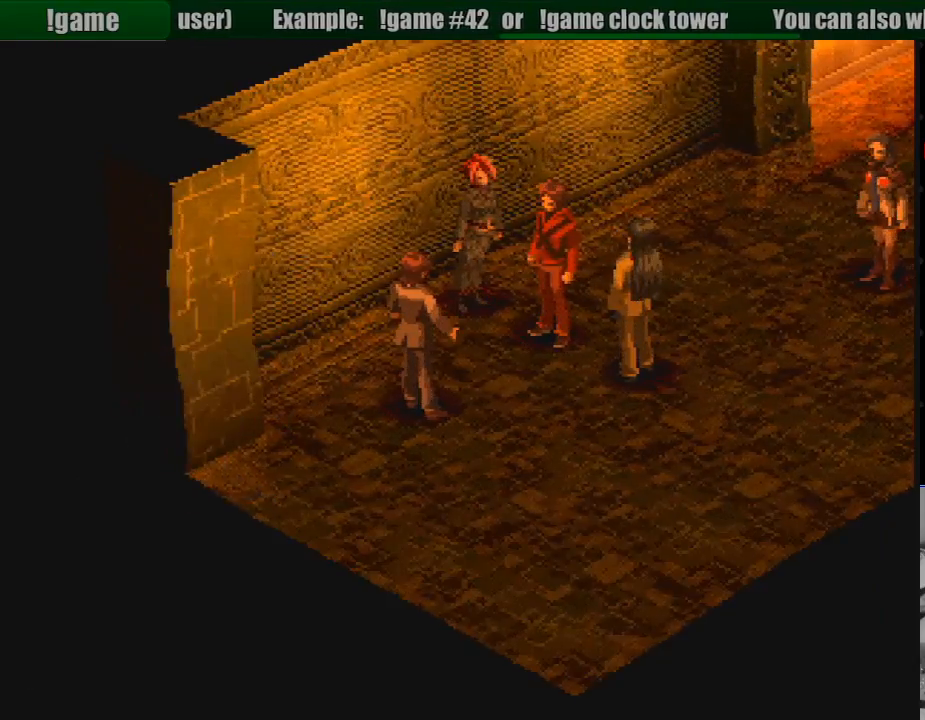
{"buttons": [], "events": []}
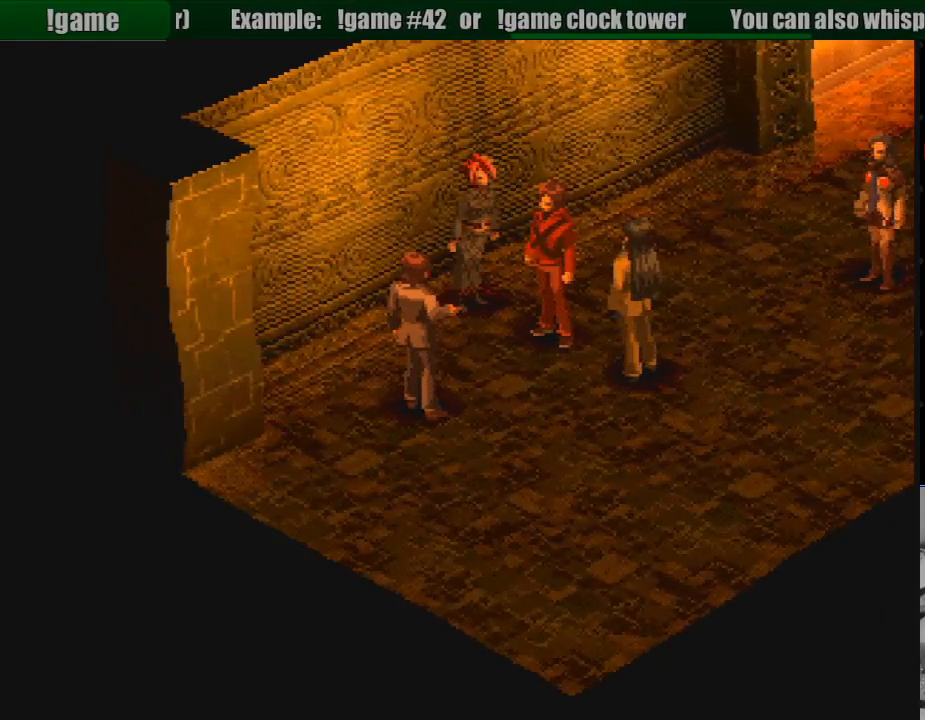
{"buttons": [], "events": []}
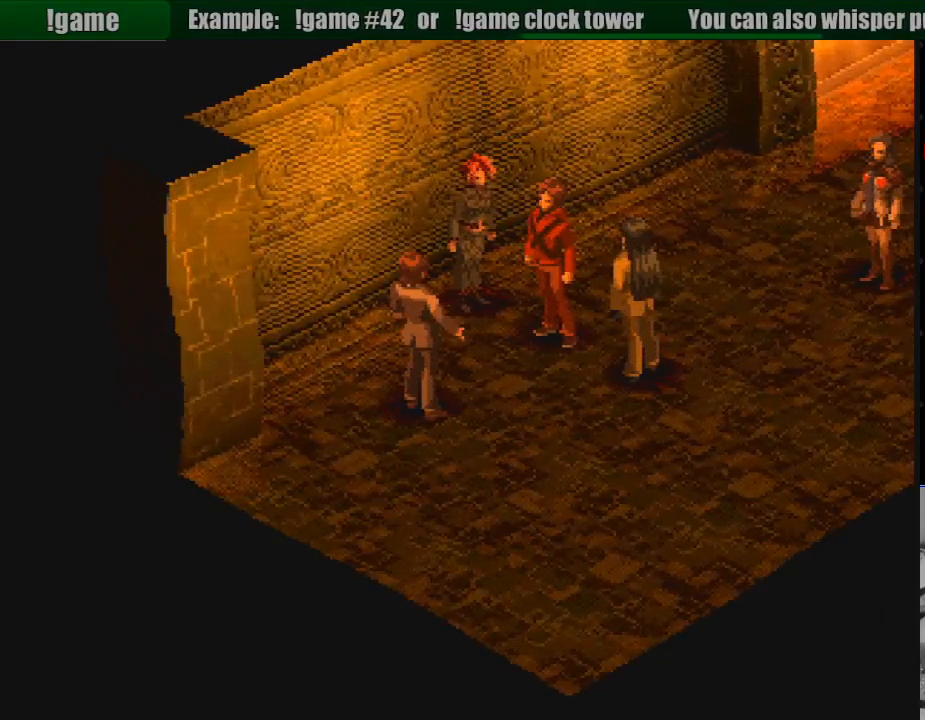
{"buttons": [], "events": []}
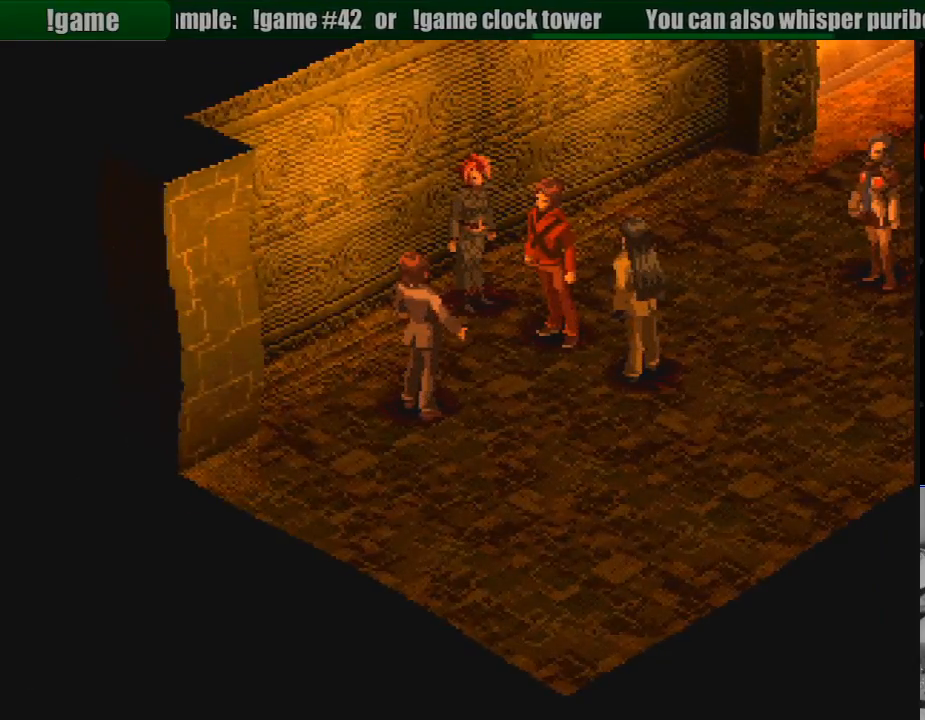
{"buttons": [], "events": []}
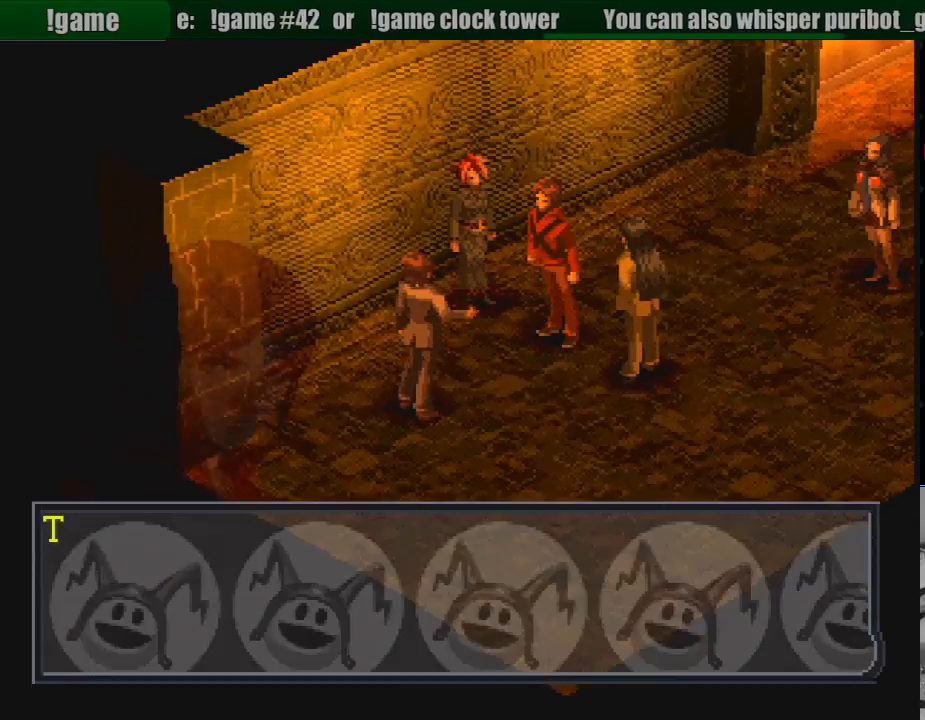
{"buttons": ["CROSS"], "events": [[317, "CROSS", "down"]]}
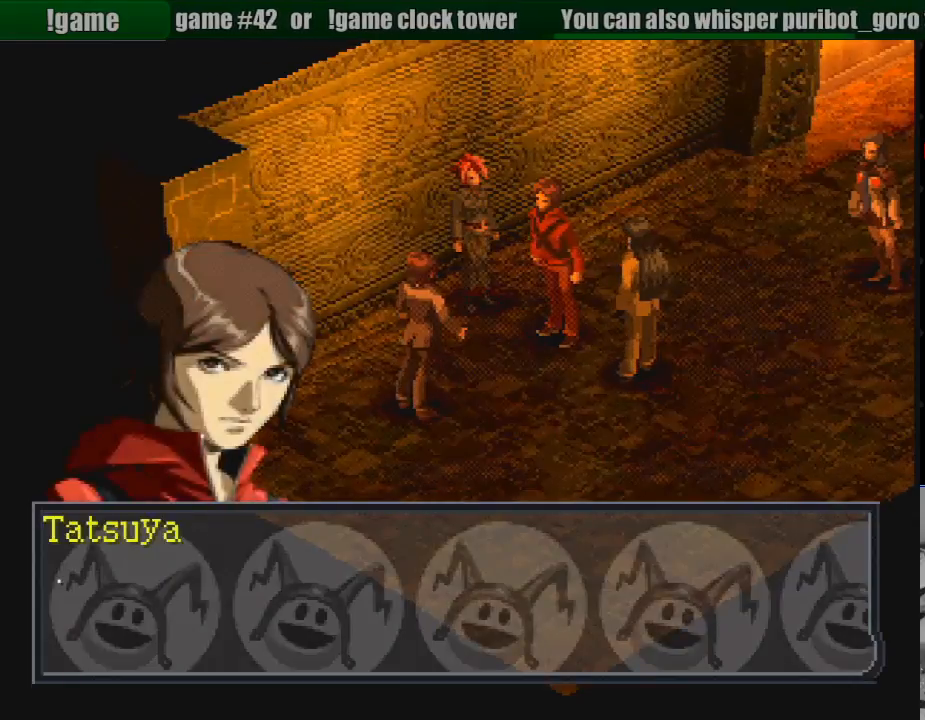
{"buttons": [], "events": [[33, "CROSS", "up"]]}